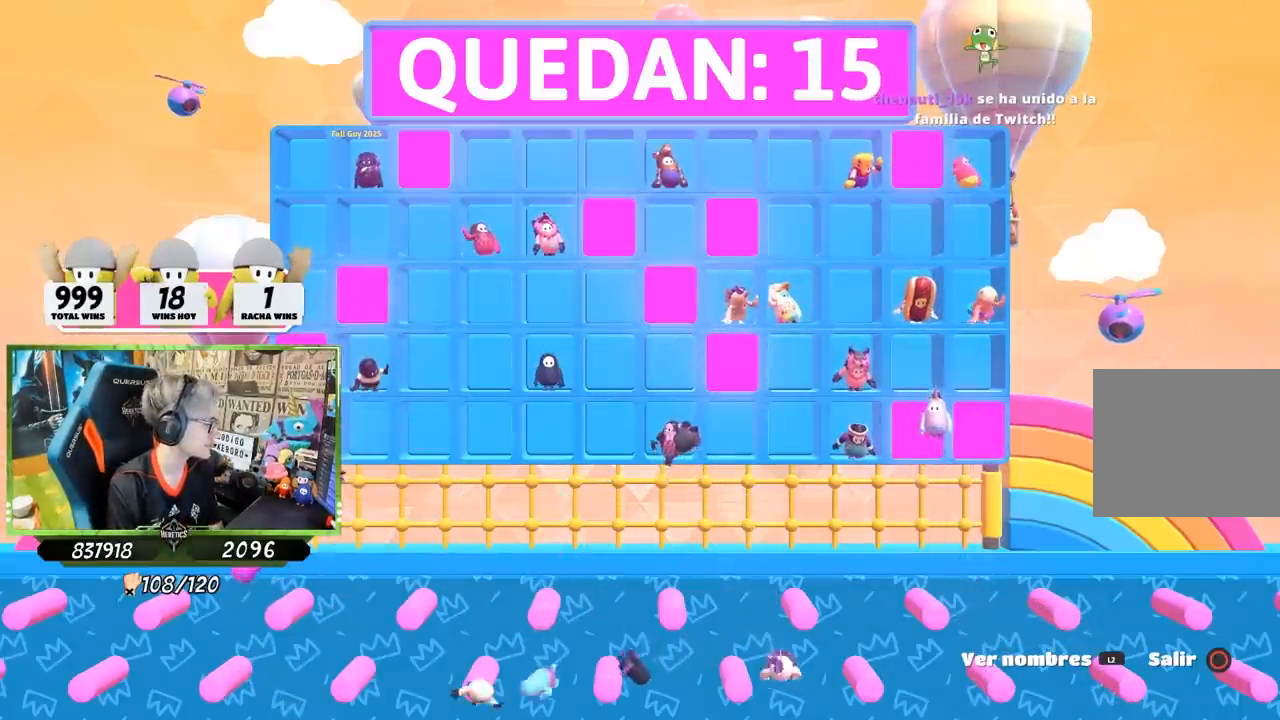
Gameplay with a controller (PlayStation layout); each line is a JSON object with the inputs held at the frame after it. "events" lists button and stick changes between this image and that frame as [ms after this image, input, new state], when the widget could be followed in between.
{"buttons": [], "left_stick": "center", "right_stick": "center", "events": [[483, "left_stick", "center"]]}
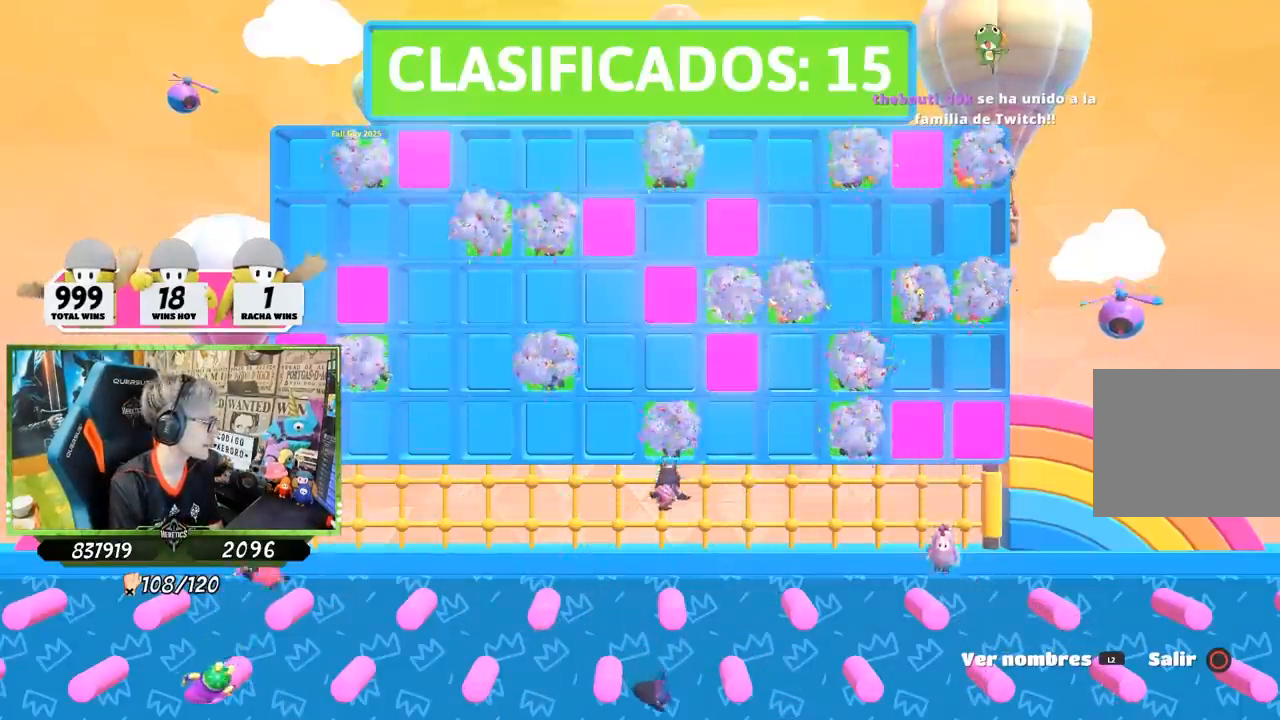
{"buttons": [], "left_stick": "center", "right_stick": "center", "events": []}
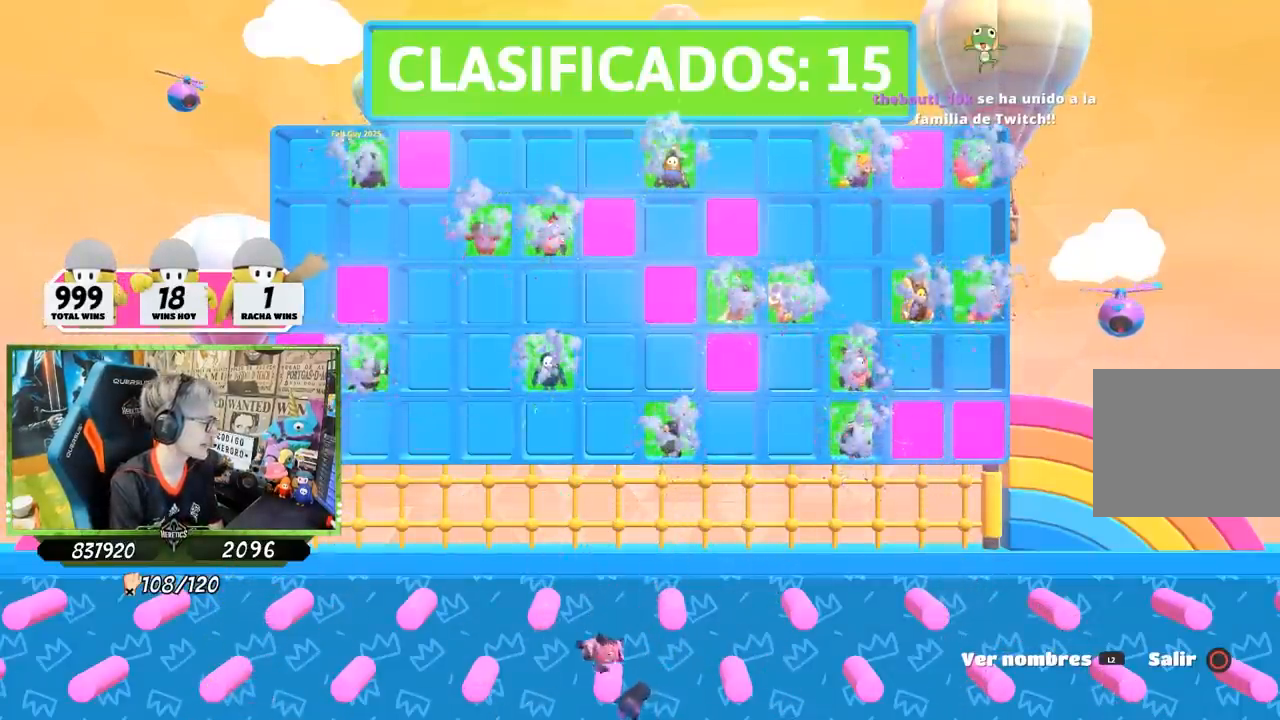
{"buttons": [], "left_stick": "center", "right_stick": "center", "events": []}
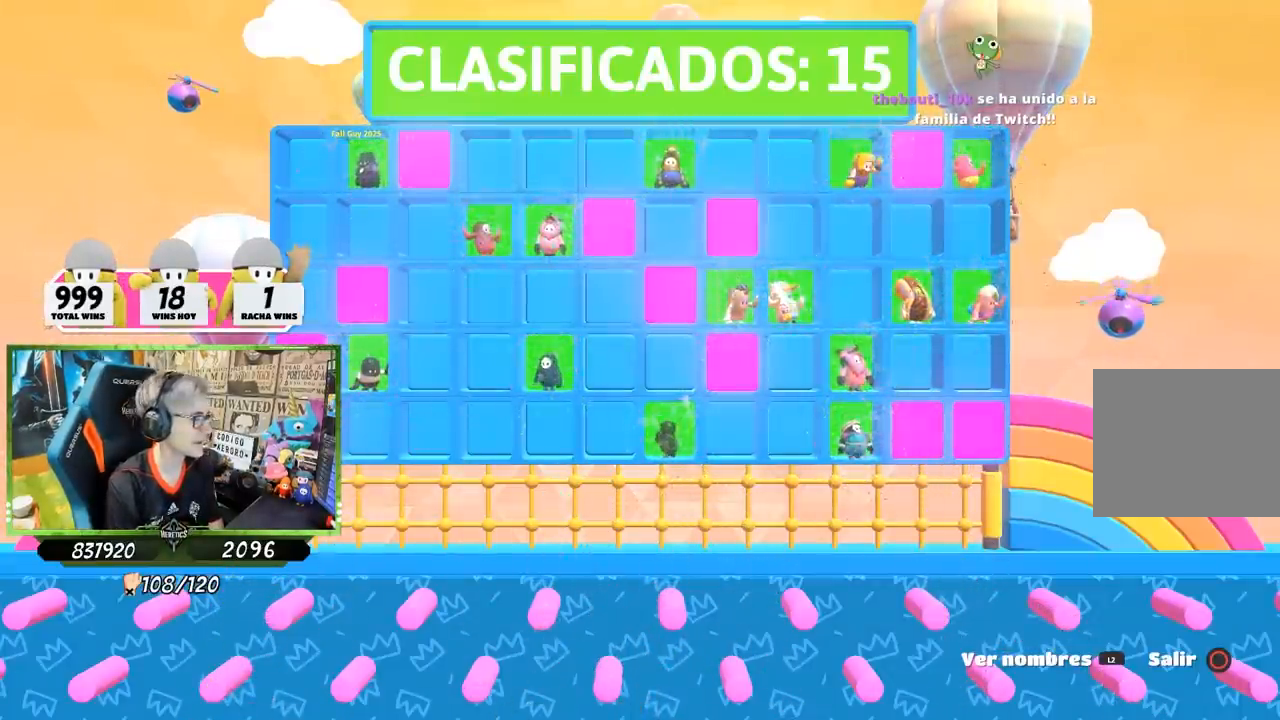
{"buttons": [], "left_stick": "center", "right_stick": "center", "events": []}
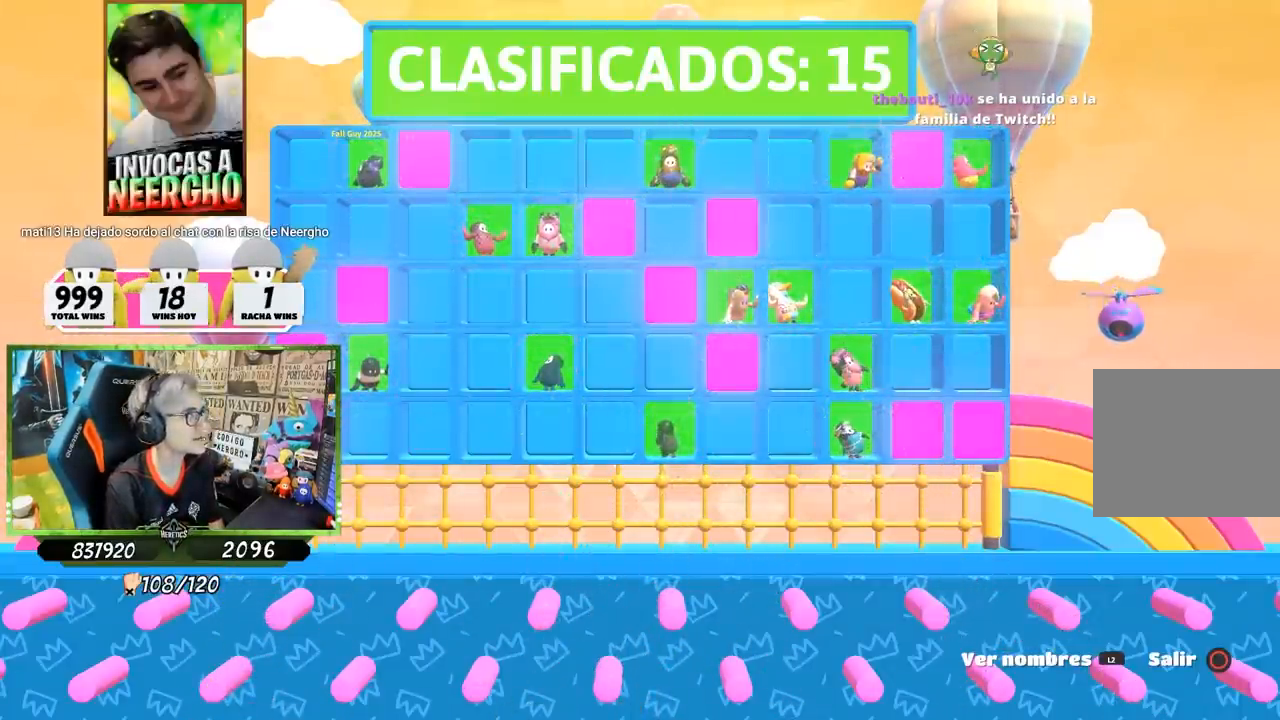
{"buttons": [], "left_stick": "center", "right_stick": "center", "events": []}
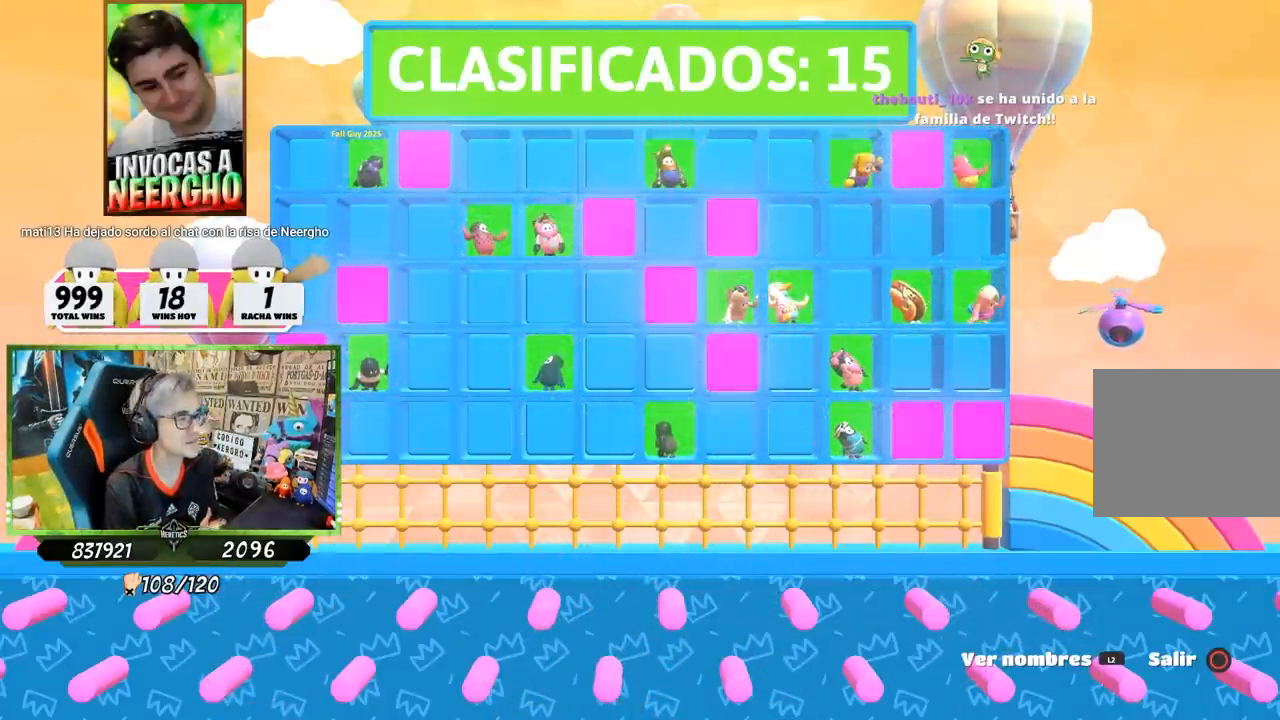
{"buttons": [], "left_stick": "center", "right_stick": "center", "events": []}
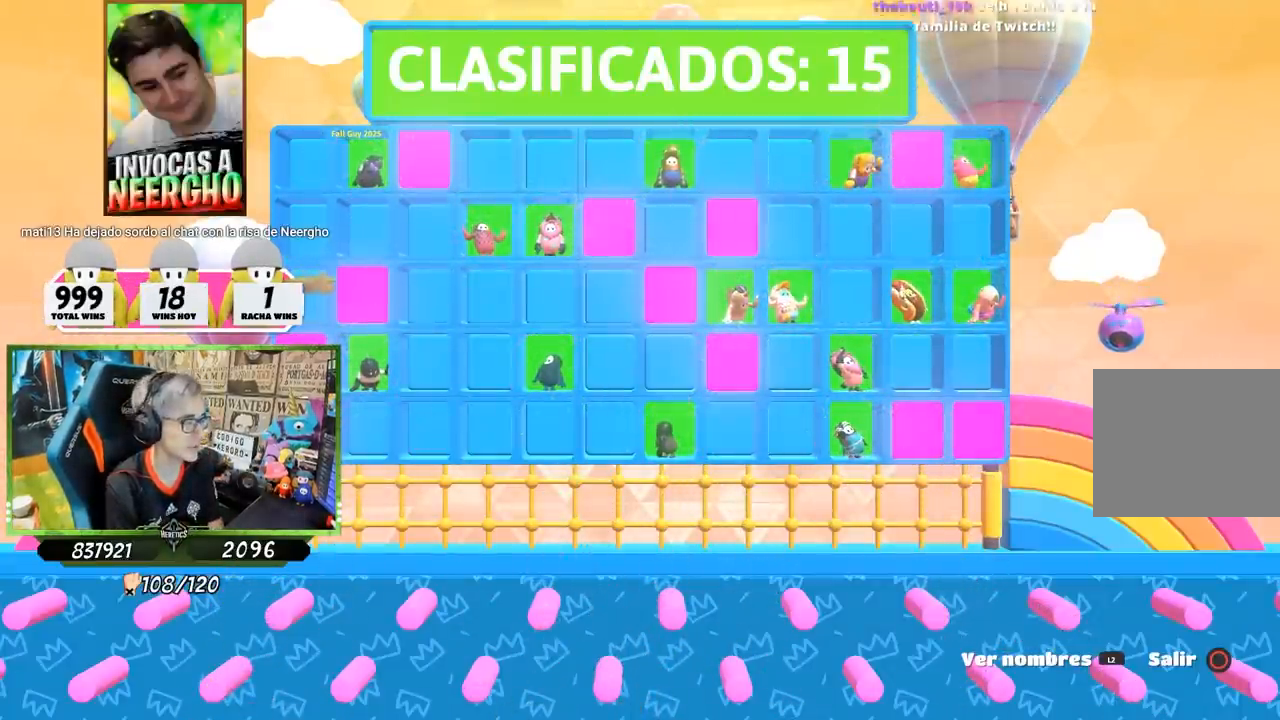
{"buttons": [], "left_stick": "up", "right_stick": "center", "events": [[283, "left_stick", "up"]]}
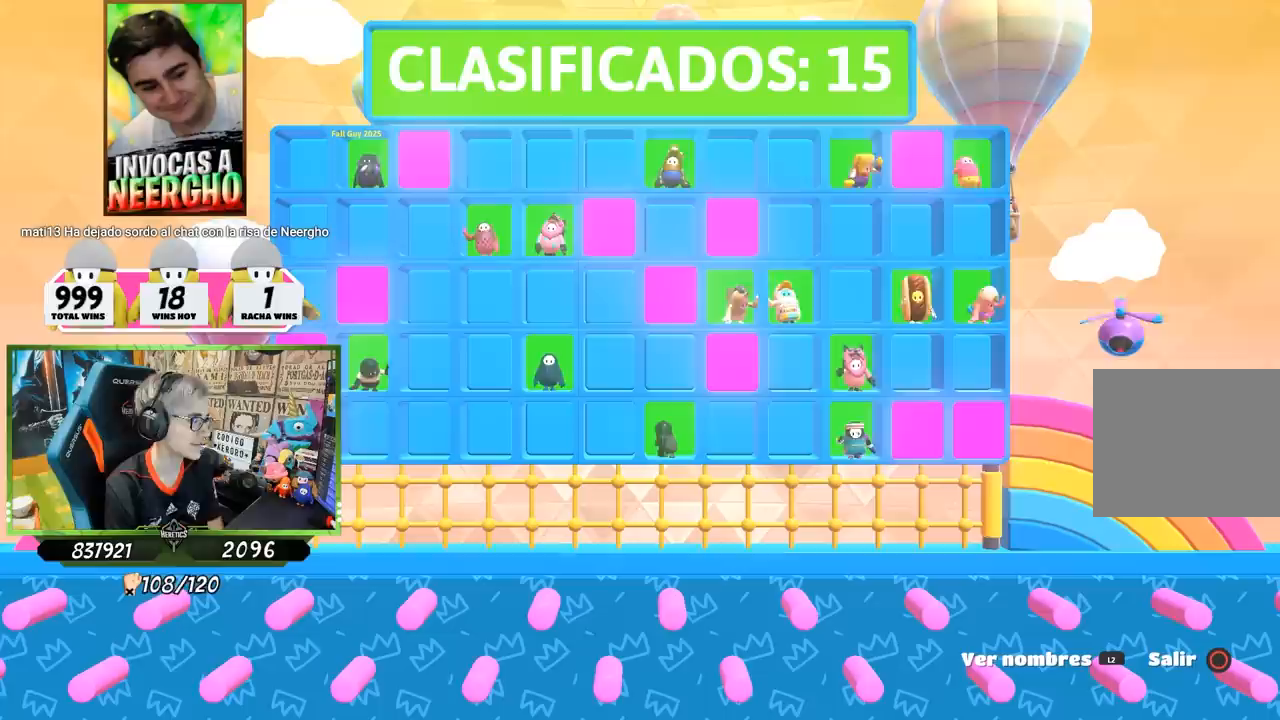
{"buttons": [], "left_stick": "up", "right_stick": "center", "events": []}
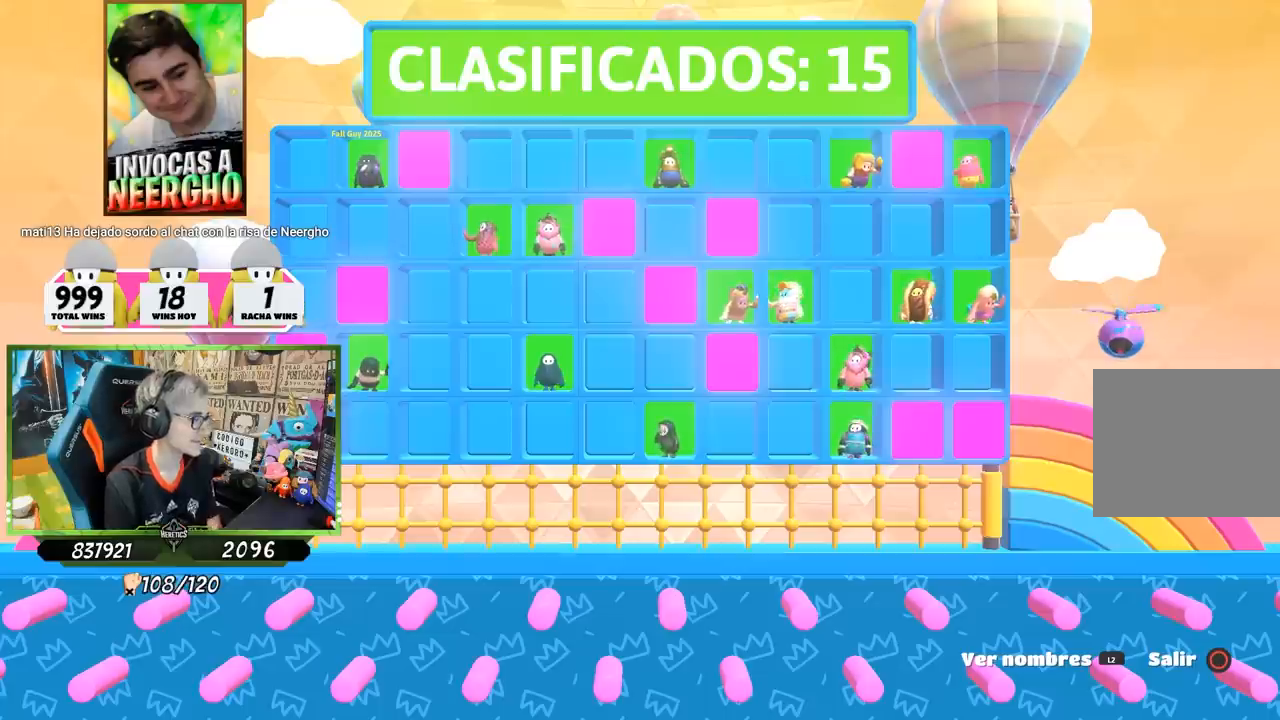
{"buttons": [], "left_stick": "up", "right_stick": "center", "events": [[133, "left_stick", "center"], [317, "left_stick", "up"]]}
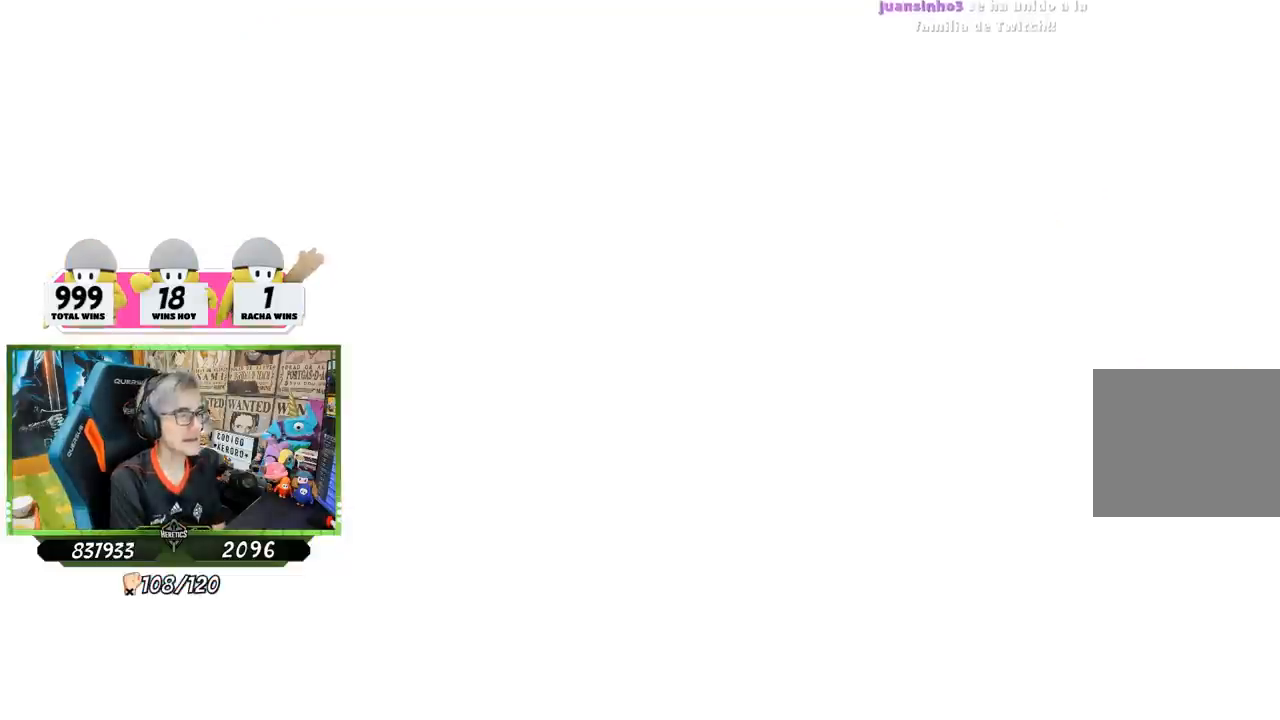
{"buttons": [], "left_stick": "up", "right_stick": "center", "events": []}
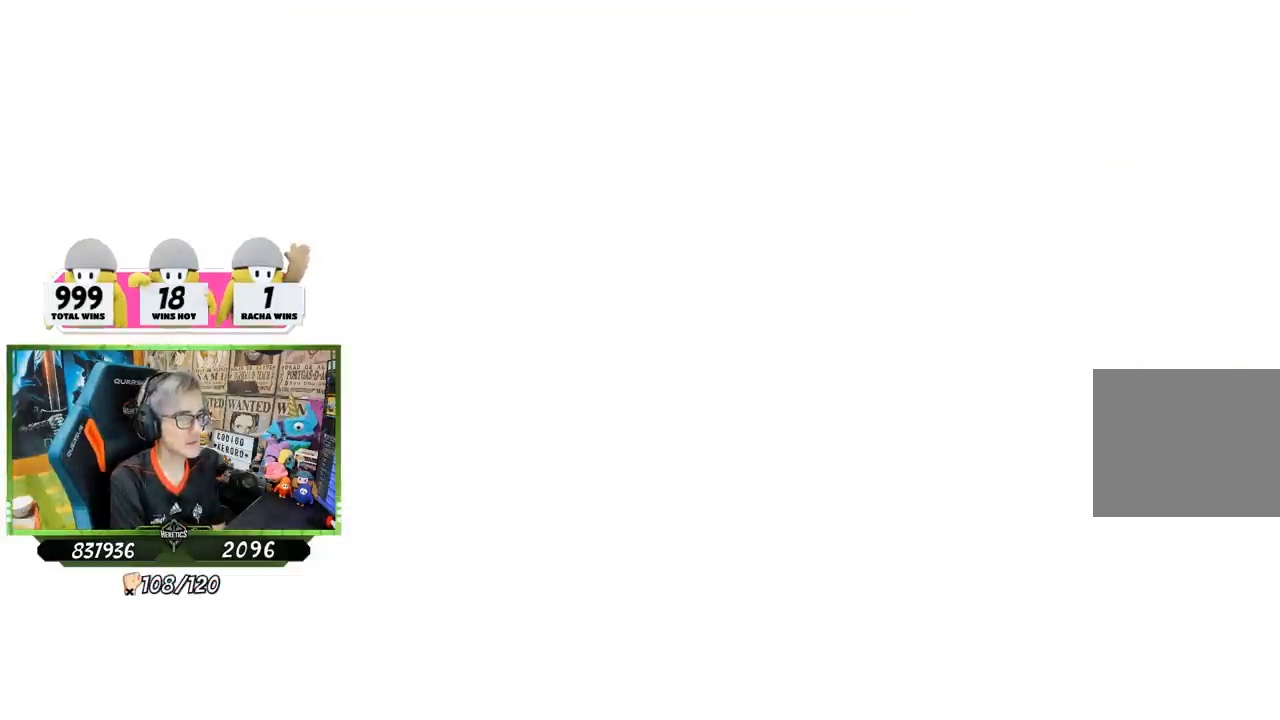
{"buttons": [], "left_stick": "up", "right_stick": "center", "events": []}
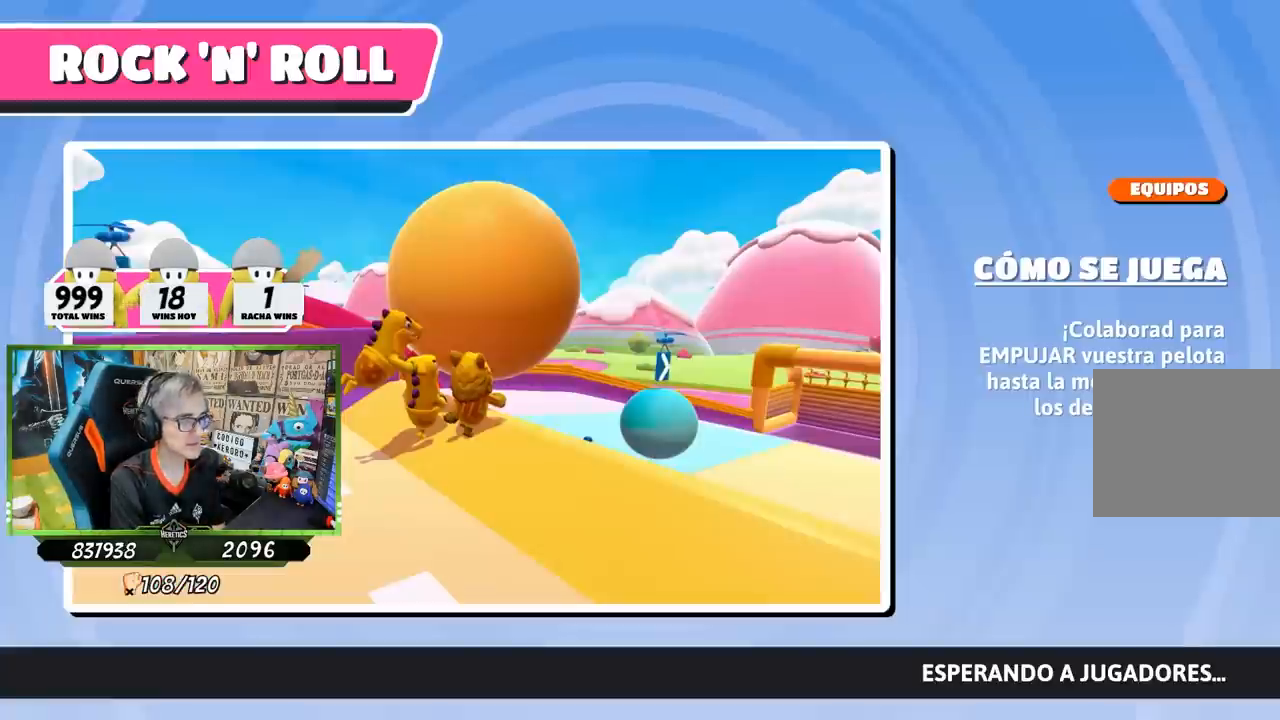
{"buttons": [], "left_stick": "up", "right_stick": "center", "events": []}
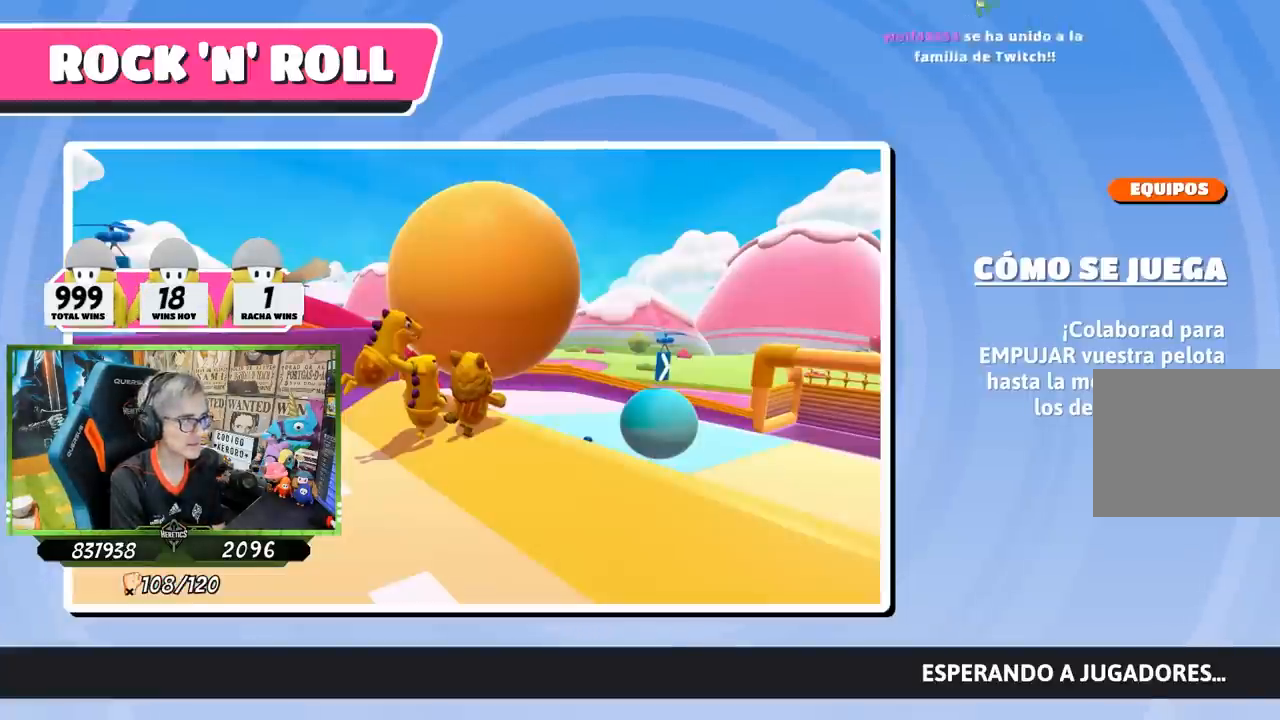
{"buttons": [], "left_stick": "up", "right_stick": "center", "events": []}
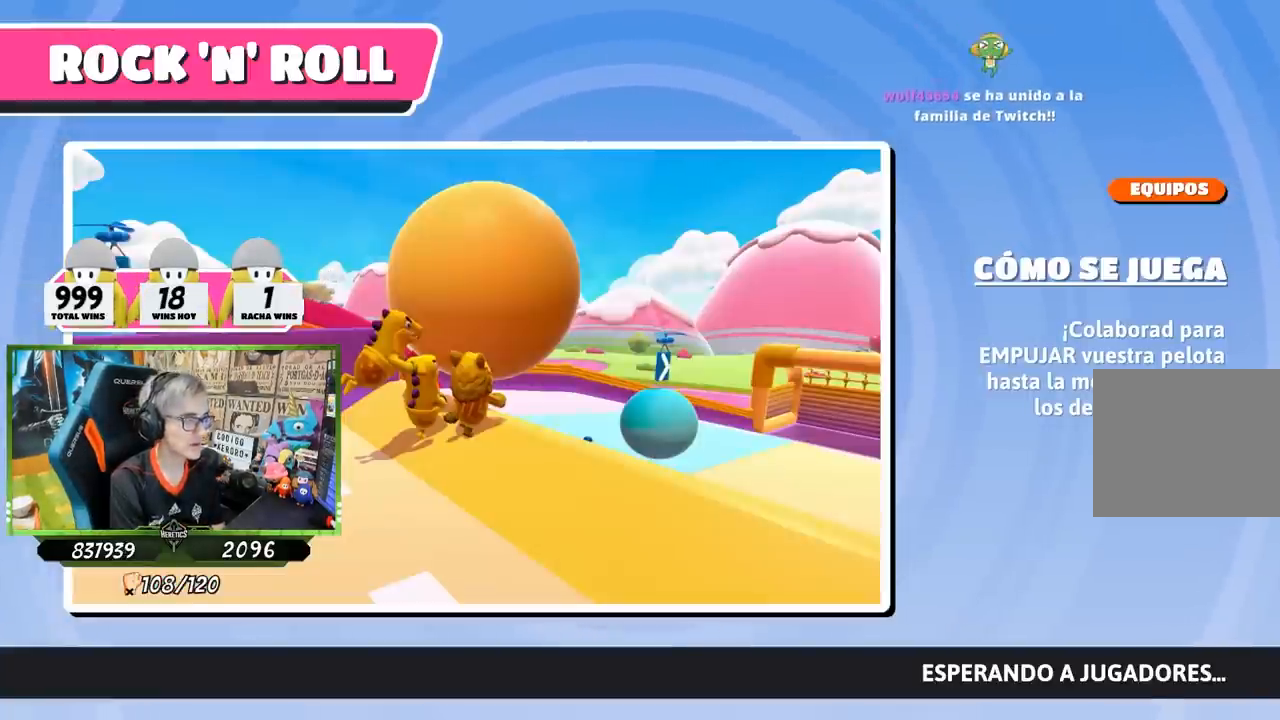
{"buttons": [], "left_stick": "up", "right_stick": "center", "events": []}
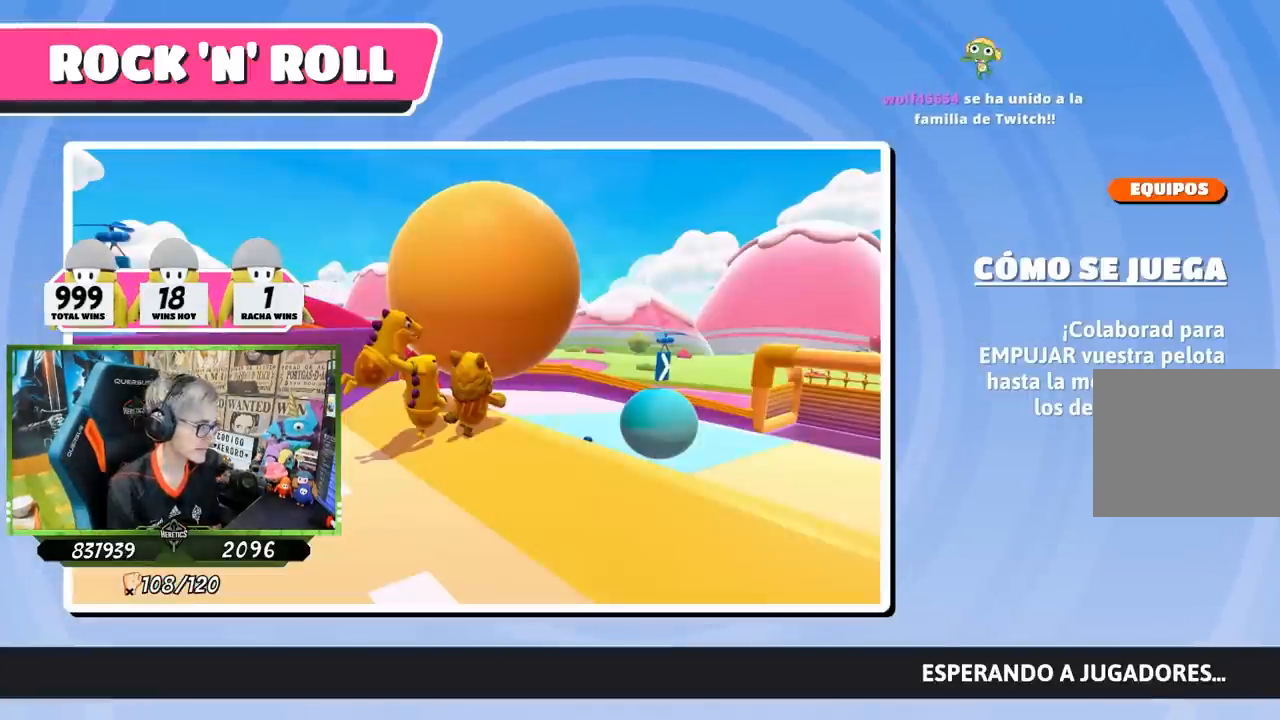
{"buttons": [], "left_stick": "up", "right_stick": "center", "events": []}
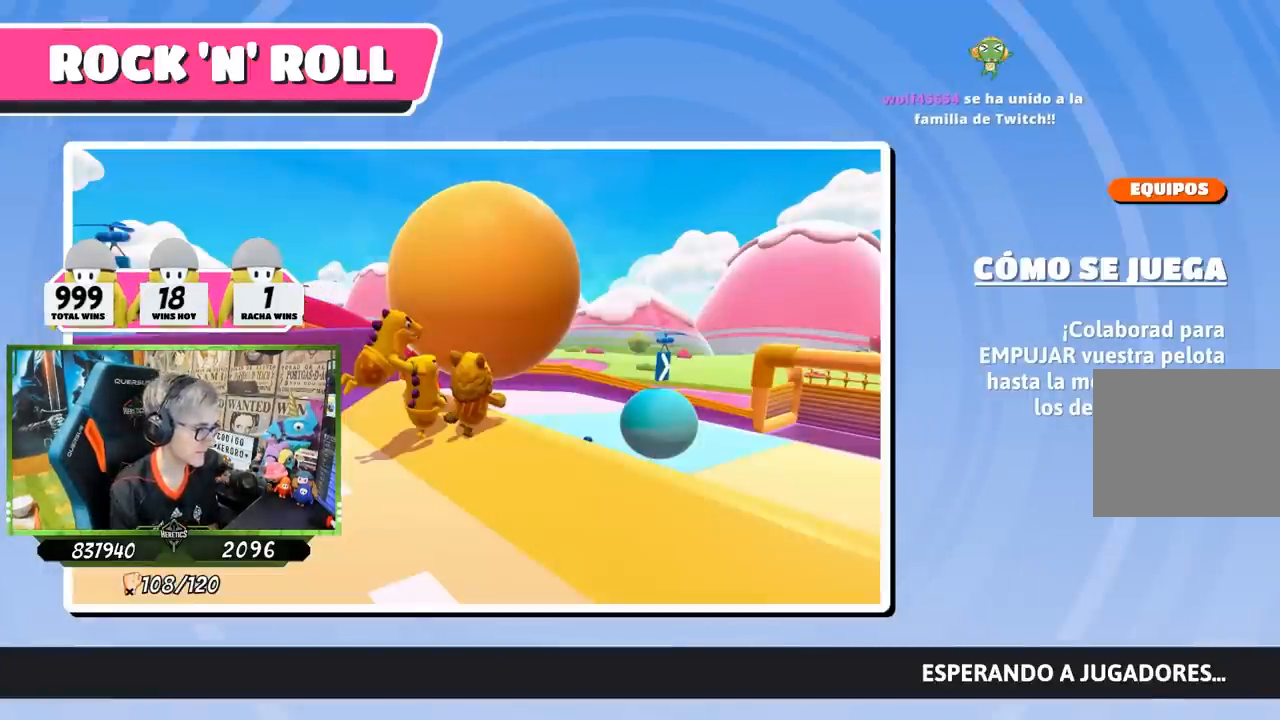
{"buttons": [], "left_stick": "up", "right_stick": "up", "events": [[317, "right_stick", "down"], [450, "right_stick", "up"]]}
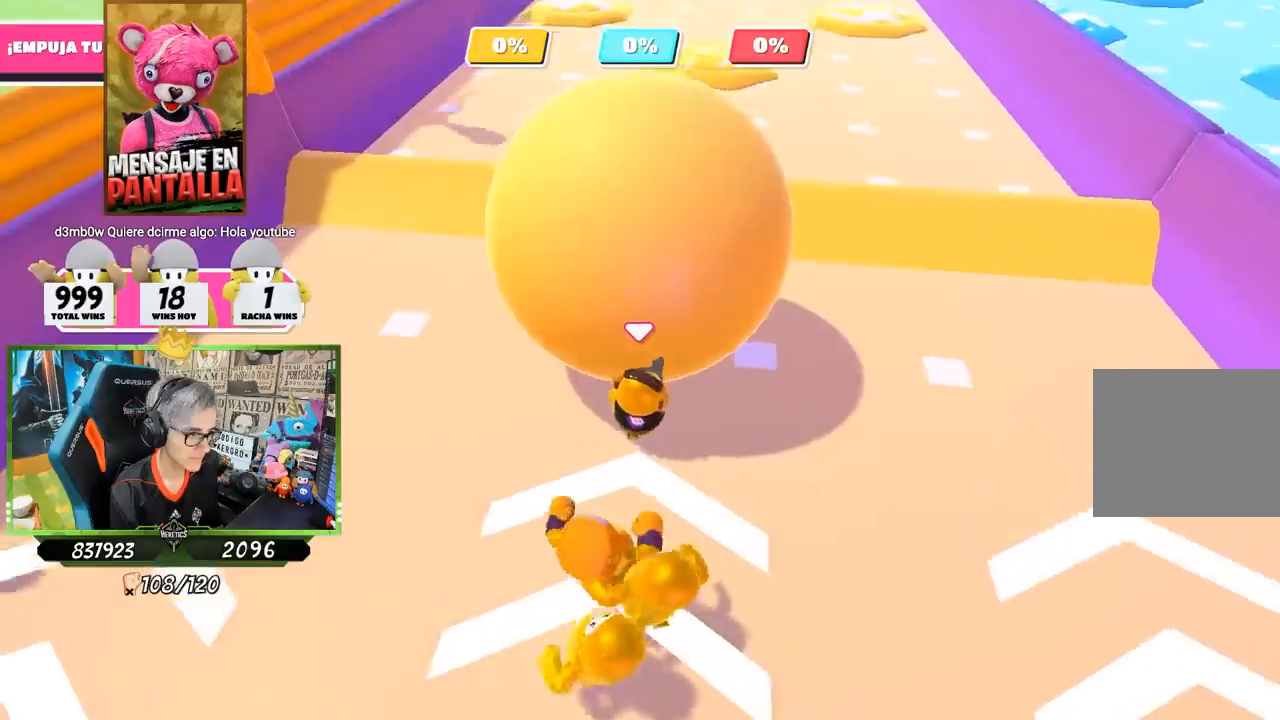
{"buttons": [], "left_stick": "up", "right_stick": "center", "events": [[183, "right_stick", "center"], [250, "right_stick", "down"], [433, "right_stick", "center"]]}
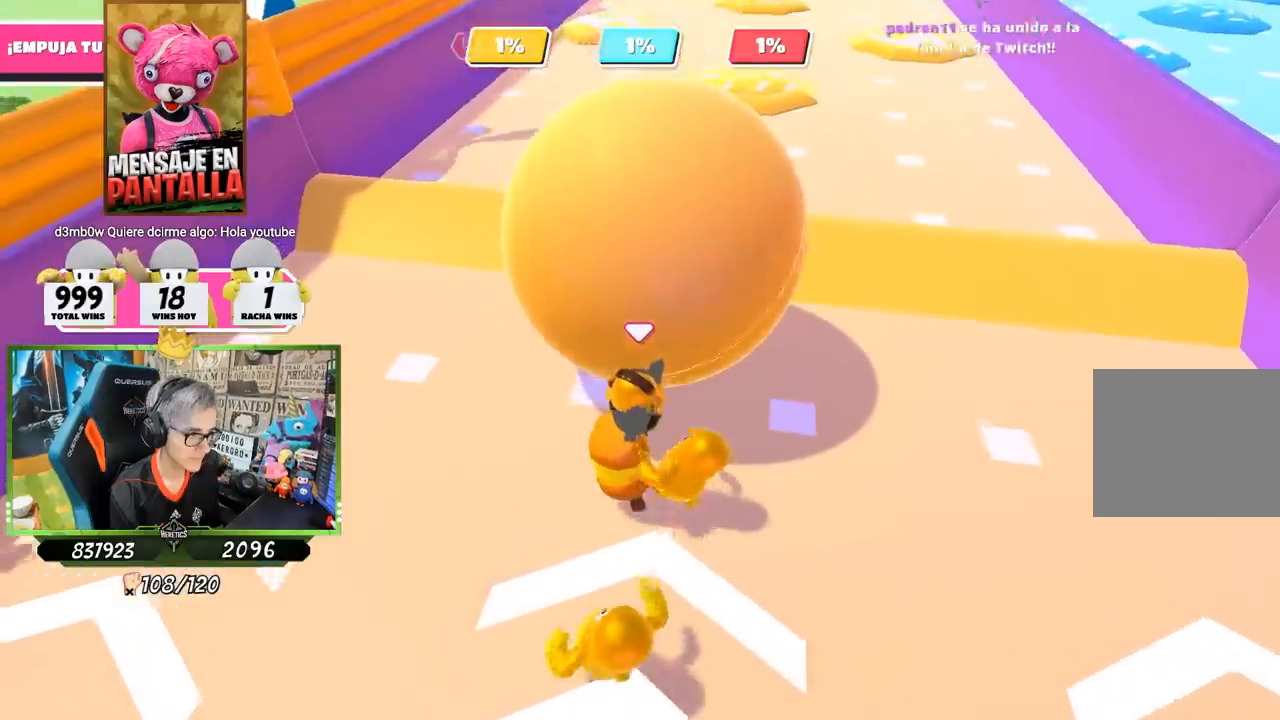
{"buttons": [], "left_stick": "up", "right_stick": "down-right", "events": [[17, "right_stick", "up"], [150, "right_stick", "center"], [200, "right_stick", "right"], [350, "right_stick", "center"], [450, "right_stick", "down-right"]]}
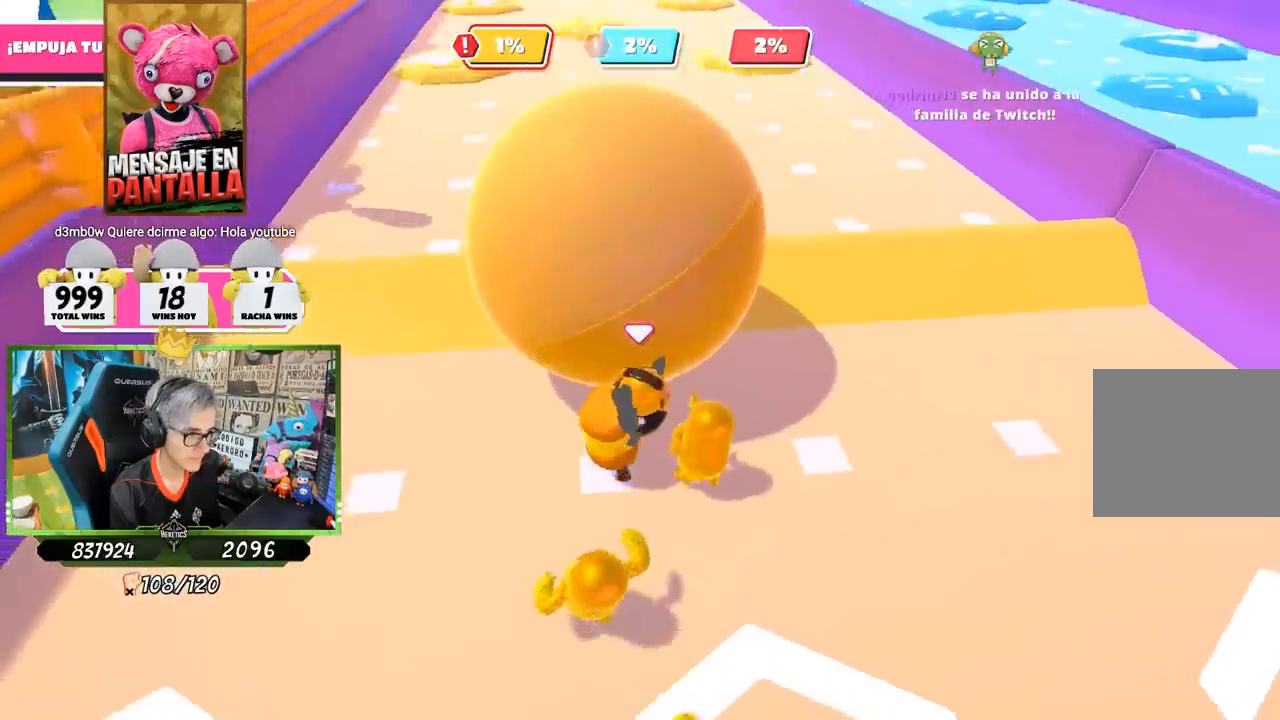
{"buttons": [], "left_stick": "up-left", "right_stick": "center", "events": [[50, "right_stick", "right"], [300, "left_stick", "up-left"], [350, "right_stick", "center"]]}
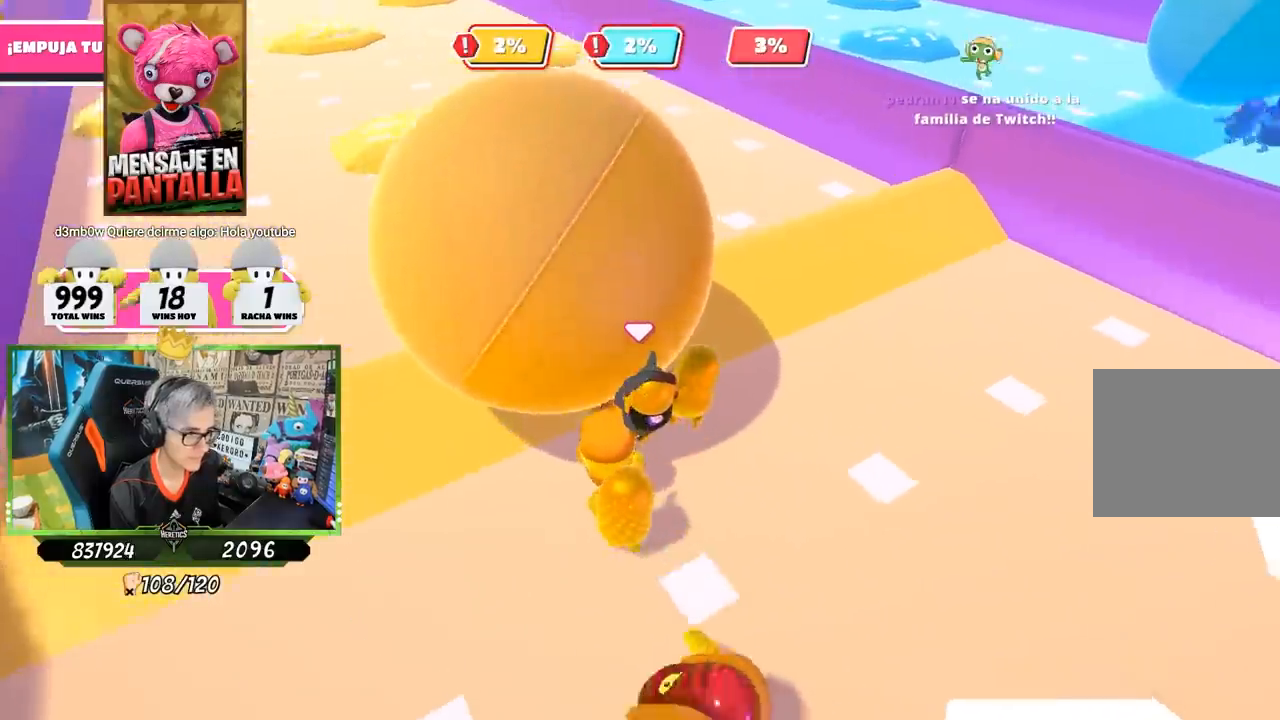
{"buttons": [], "left_stick": "up", "right_stick": "up", "events": [[17, "right_stick", "left"], [83, "right_stick", "up-left"], [250, "right_stick", "left"], [350, "left_stick", "up"], [350, "right_stick", "center"], [417, "right_stick", "up"]]}
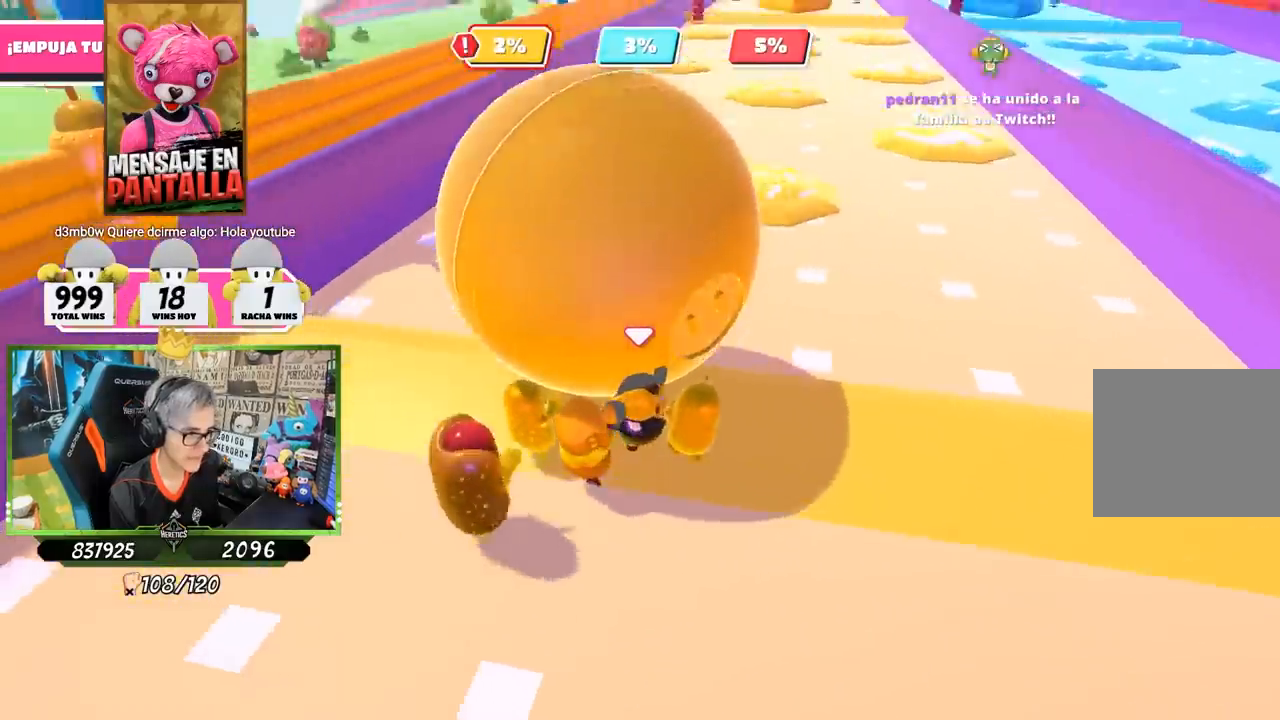
{"buttons": [], "left_stick": "up", "right_stick": "down-left", "events": [[283, "right_stick", "center"], [350, "right_stick", "down-left"]]}
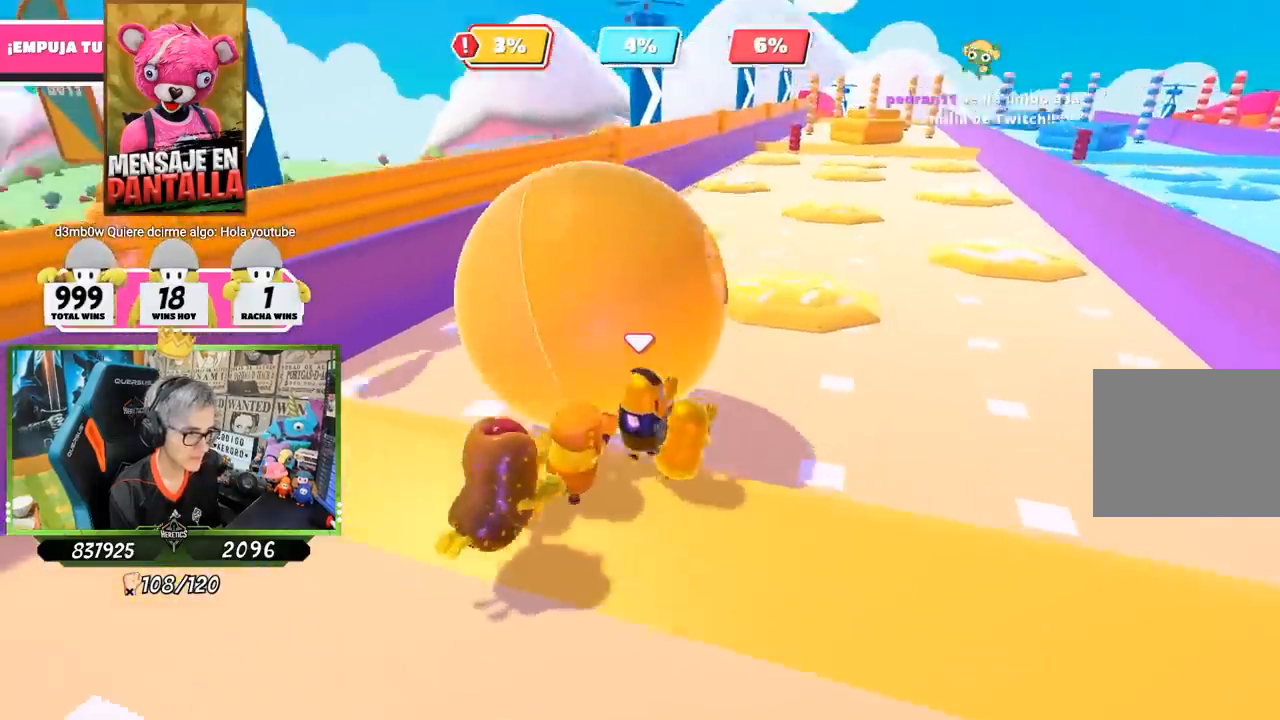
{"buttons": [], "left_stick": "up-left", "right_stick": "down-left", "events": [[233, "left_stick", "up-left"], [250, "right_stick", "left"], [450, "right_stick", "down-left"]]}
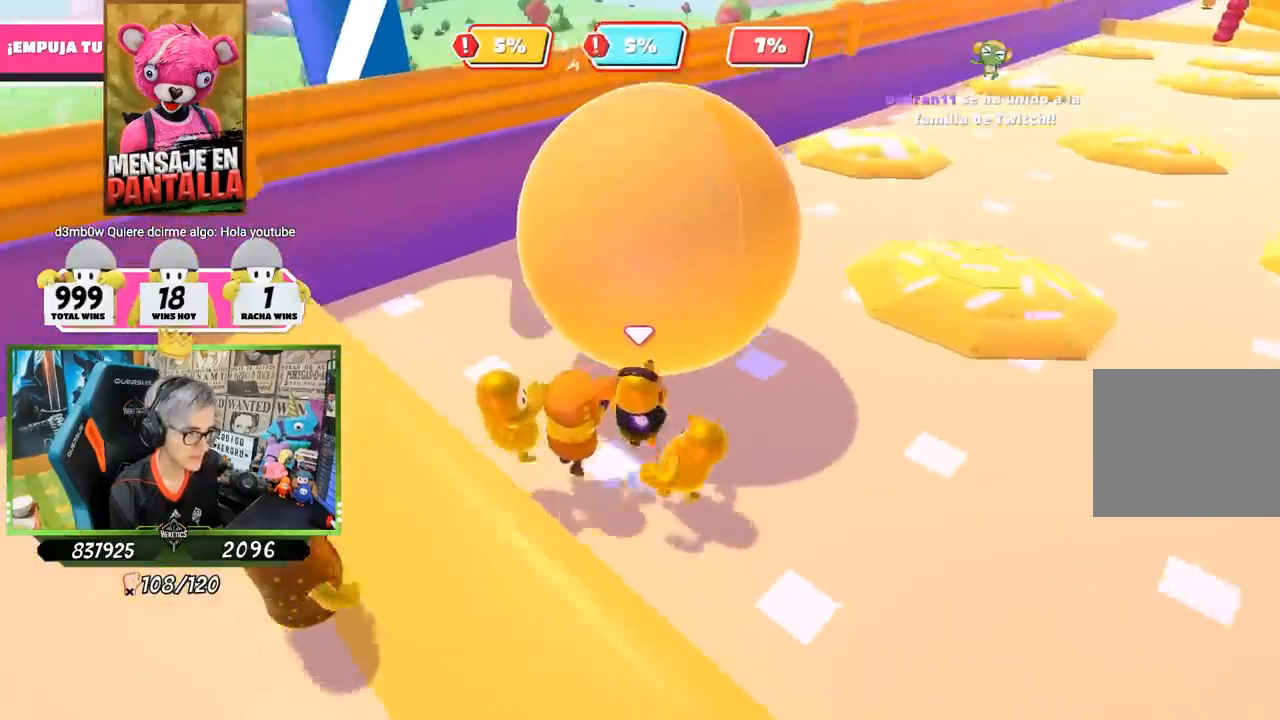
{"buttons": [], "left_stick": "up-right", "right_stick": "down", "events": [[17, "left_stick", "up"], [83, "right_stick", "center"], [167, "right_stick", "up"], [283, "left_stick", "up-right"], [350, "right_stick", "down-left"], [450, "right_stick", "down"]]}
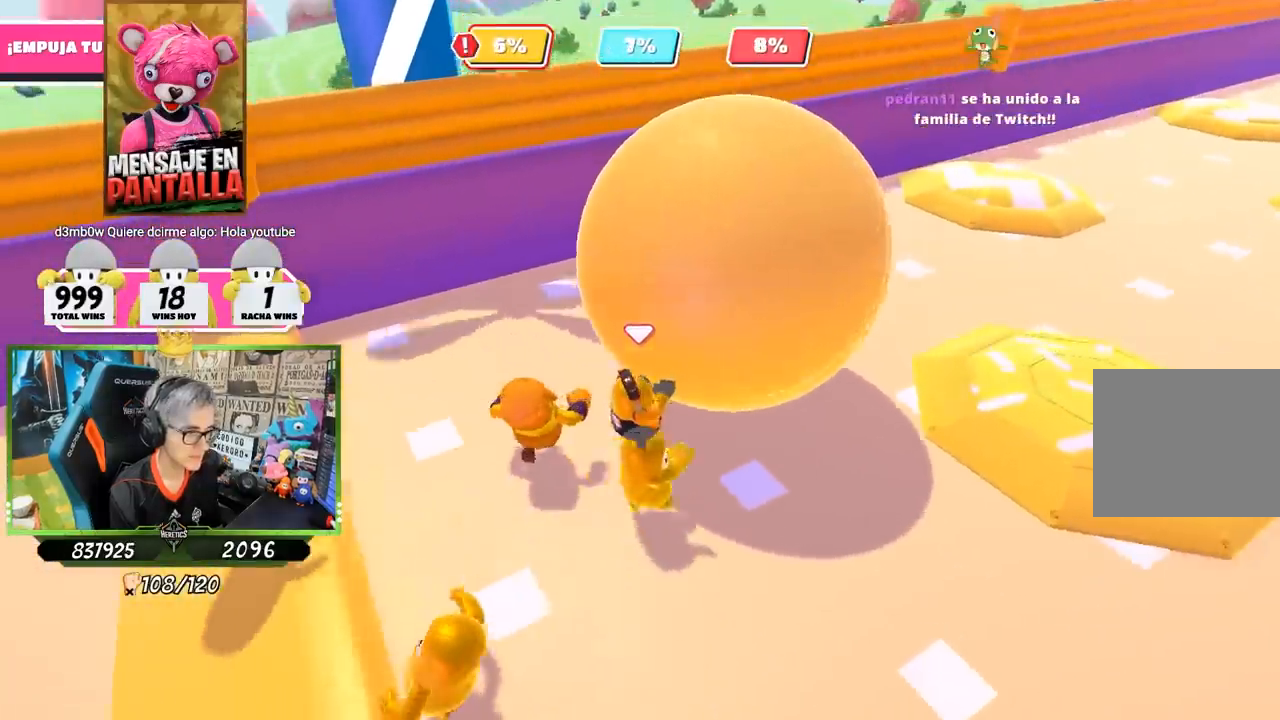
{"buttons": [], "left_stick": "up-right", "right_stick": "down-left", "events": [[50, "right_stick", "center"], [150, "right_stick", "up-left"], [217, "right_stick", "up"], [417, "right_stick", "center"], [483, "right_stick", "down-left"]]}
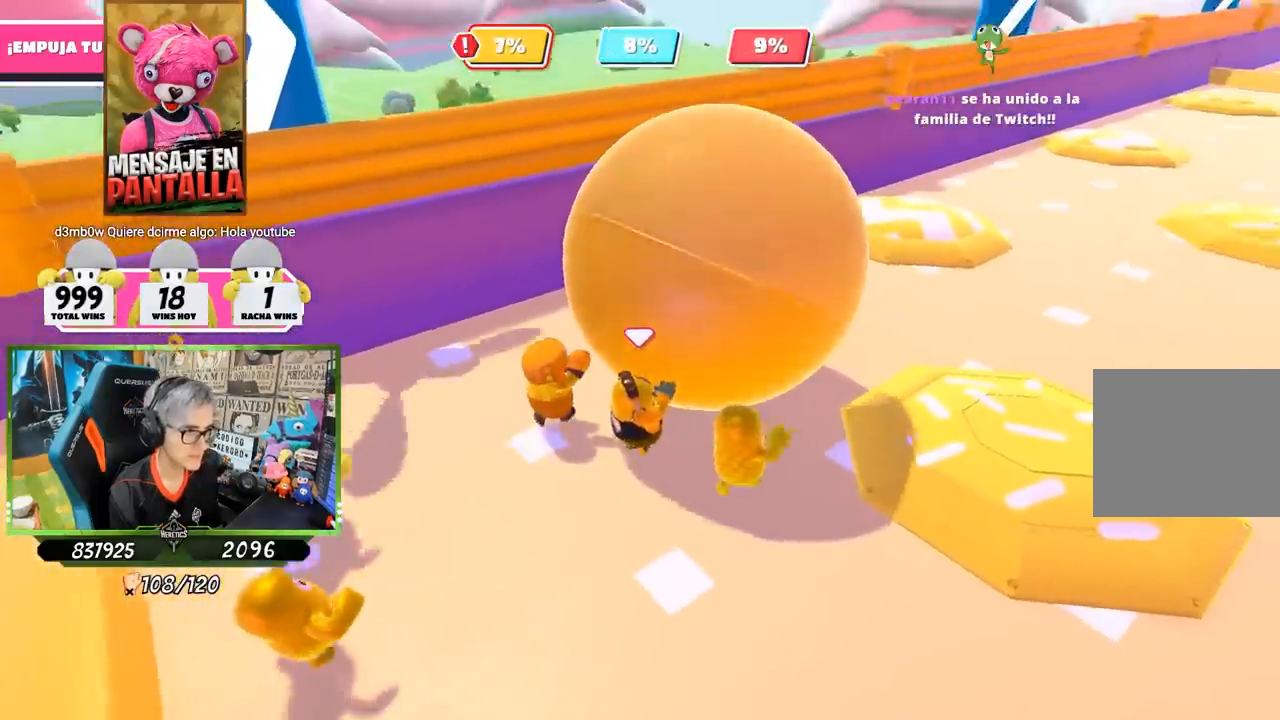
{"buttons": [], "left_stick": "up-right", "right_stick": "down-left", "events": [[183, "right_stick", "center"], [233, "right_stick", "up-left"], [350, "right_stick", "center"], [417, "right_stick", "down-left"]]}